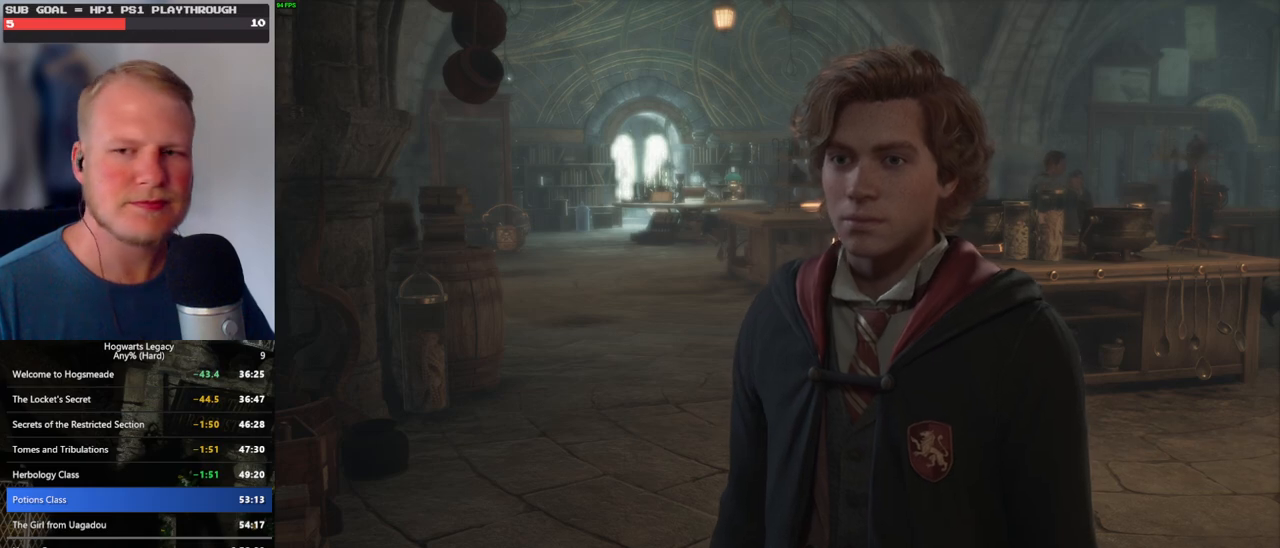
Gameplay with keyboard and mouse; each line is a JSON object with the keys and mouse buttons held at the frame after it. "events" lists presses ("down") and releases ("up") of ".", "/", "0", "1", "2", "3", "4", "5", "6", "7", "8", "9", "a", "alt_l", "alt_r", "b", "backslash", "backspace", "c", "caps_lock", "comma", "ctrl_l", "ctrl_r", "d", "e", "equals", "escape", "f", "f1", "f10", "f11", "f12", "f2", "f3", "f4", "f5", "f6", "f7", "f8", "f9", "g", "h", "i", "j", "k", "l", "lbracket", "m", "minus", "n", "o", "p", "q", "quote", "r", "rbracket", "return", "s", "semicolon", "shift_l", "shift_r", "space", "super_l", "super_r", "t", "tab", "tilde", "u", "v", "w", "x", "y", "z", "mouse_left", "mouse_wheel", "mouse_right", "mouse_mb4" and "mouse_mb5" between this image and that frame as [ms after this image, input, new state], when the widget could be followed in between. "mouse_left", "mouse_wheel", "mouse_right", "mouse_mb4", "mouse_mb5" = the "left", "wheel", "right", "mb4", "mb5" buttons of the "mouse" list. No other keys are recorded. "wheel" means that the mouse wheel is clicked or scrolled. Mouse movement is not recorded.
{"keys": [], "mouse": [], "events": [[184, "mouse_wheel", "down"], [267, "mouse_wheel", "up"], [284, "mouse_wheel", "down"], [300, "mouse_wheel", "up"], [417, "mouse_wheel", "down"], [450, "mouse_wheel", "up"]]}
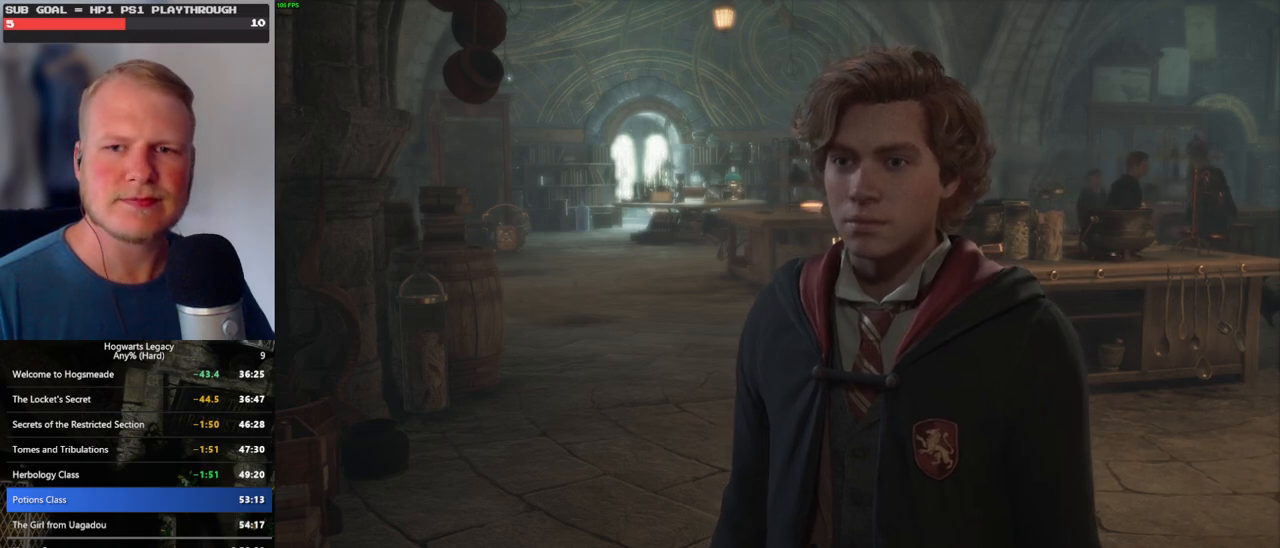
{"keys": [], "mouse": ["wheel"], "events": [[84, "mouse_wheel", "down"]]}
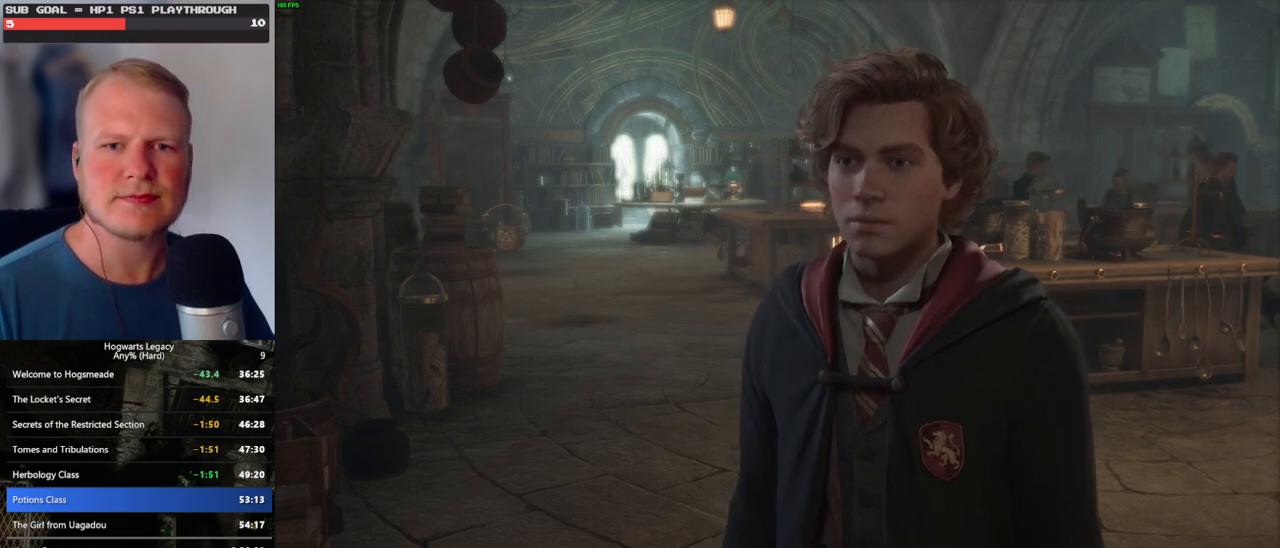
{"keys": [], "mouse": [], "events": [[150, "mouse_wheel", "up"], [317, "mouse_wheel", "down"], [417, "mouse_wheel", "up"]]}
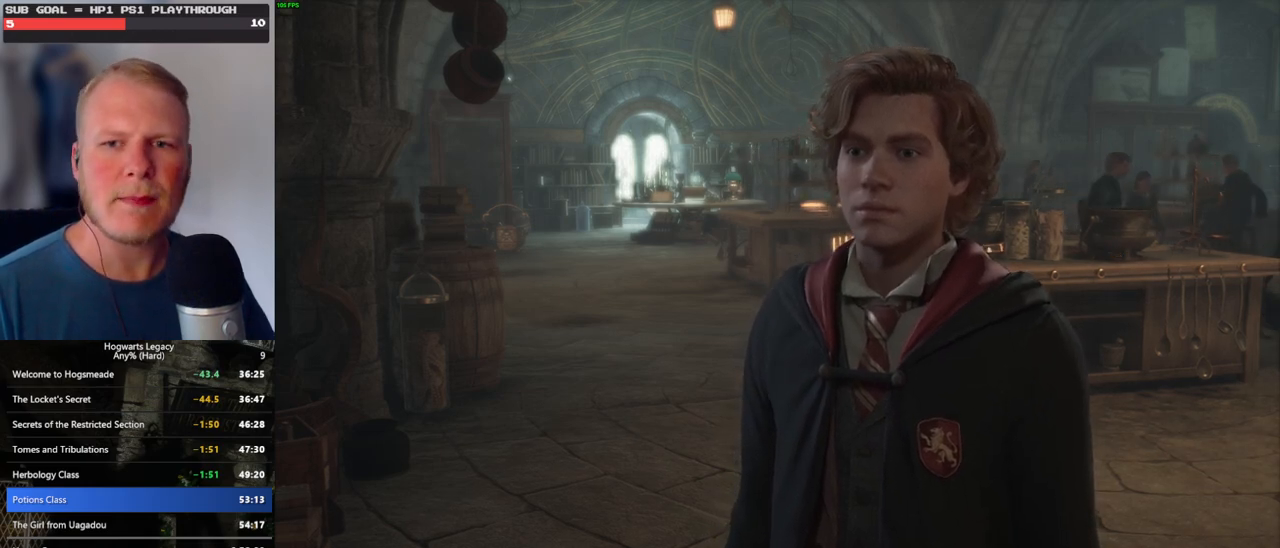
{"keys": [], "mouse": [], "events": [[84, "mouse_wheel", "down"], [350, "mouse_wheel", "up"]]}
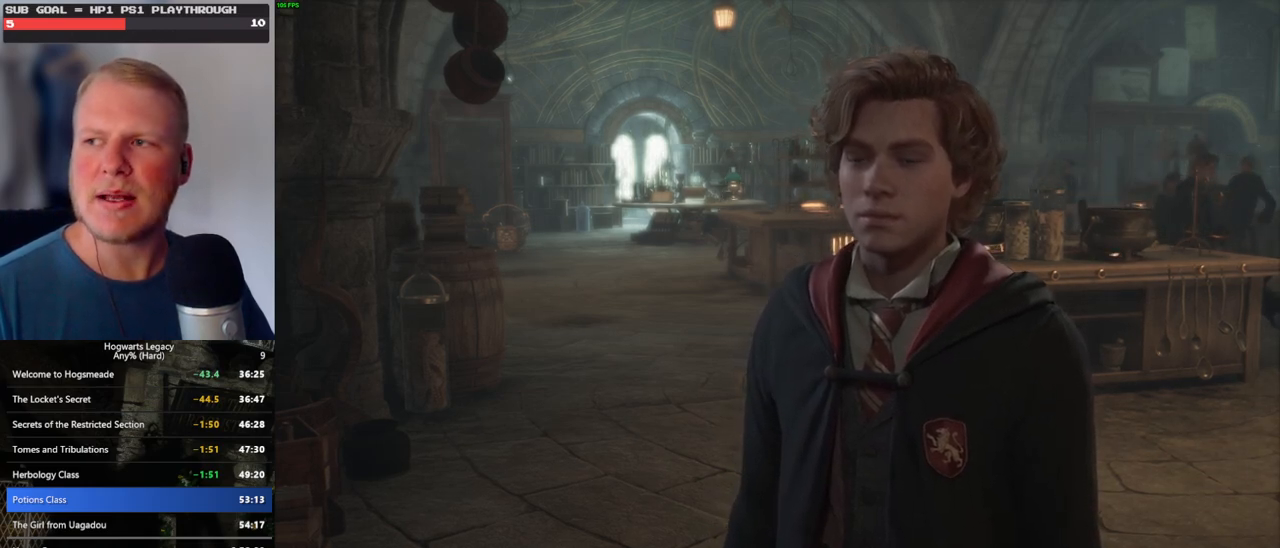
{"keys": [], "mouse": [], "events": [[17, "q", "down"], [84, "q", "up"], [134, "mouse_wheel", "down"], [167, "mouse_wheel", "up"], [184, "mouse_wheel", "down"], [217, "mouse_wheel", "up"], [250, "mouse_wheel", "down"], [267, "mouse_wheel", "up"], [284, "mouse_wheel", "down"], [334, "mouse_wheel", "up"], [334, "q", "down"], [350, "mouse_wheel", "down"], [434, "mouse_wheel", "up"], [434, "q", "up"]]}
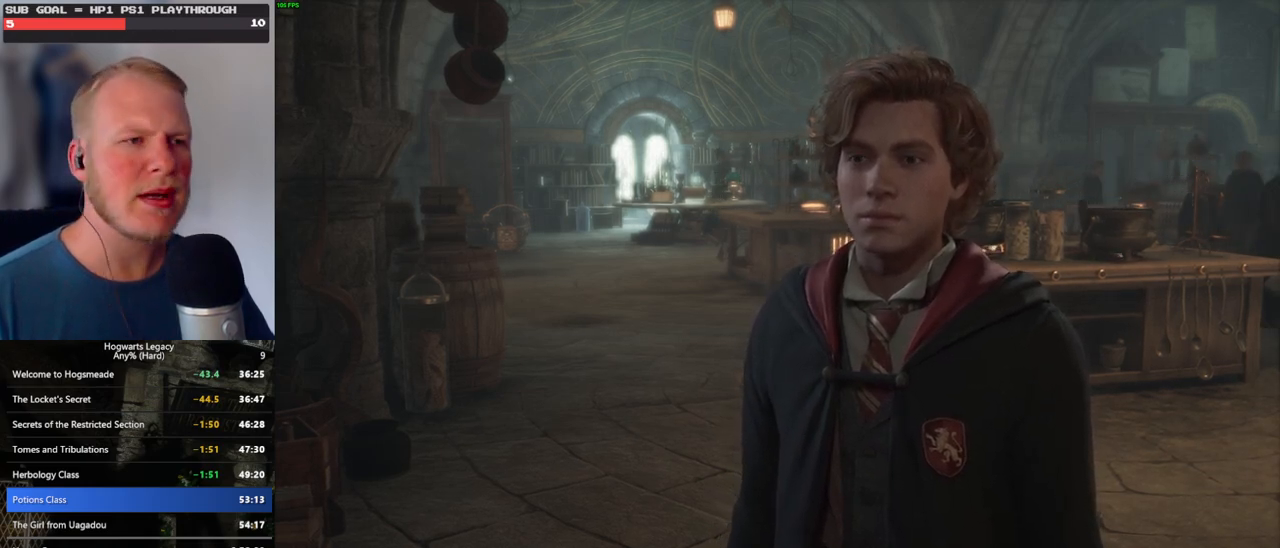
{"keys": [], "mouse": [], "events": [[17, "q", "down"], [134, "q", "up"], [184, "mouse_wheel", "down"], [217, "mouse_wheel", "up"], [217, "q", "down"], [250, "mouse_wheel", "down"], [300, "q", "up"], [417, "mouse_wheel", "up"], [417, "q", "down"], [484, "q", "up"]]}
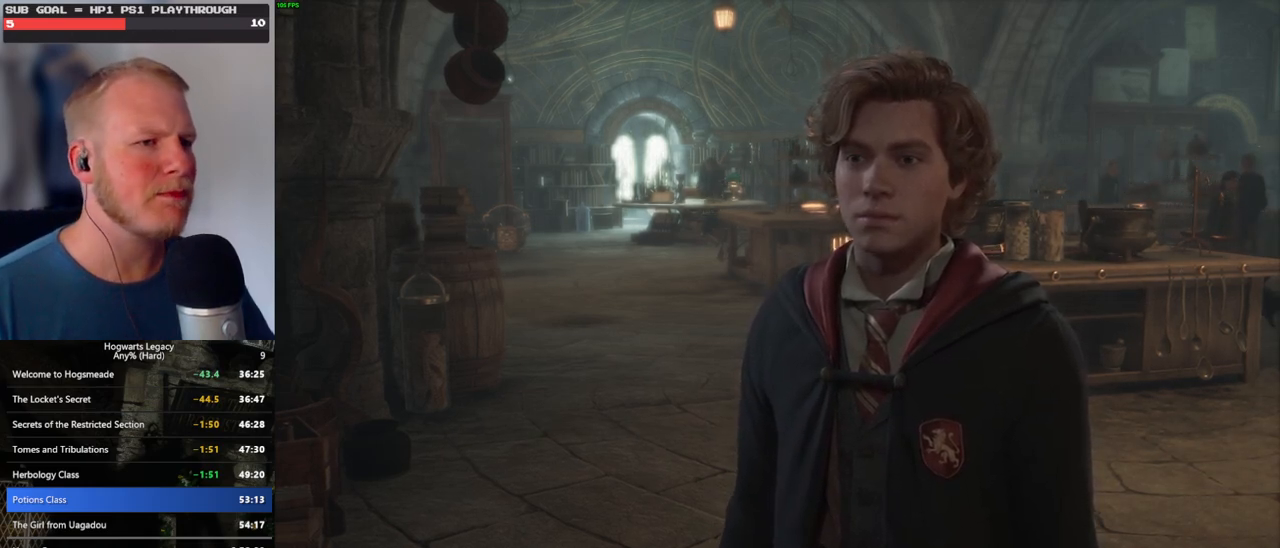
{"keys": [], "mouse": [], "events": [[67, "q", "down"], [150, "q", "up"], [167, "mouse_wheel", "down"], [234, "mouse_wheel", "up"], [234, "q", "down"], [250, "mouse_wheel", "down"], [300, "mouse_wheel", "up"], [317, "mouse_wheel", "down"], [317, "q", "up"], [384, "mouse_wheel", "up"], [384, "q", "down"], [484, "q", "up"]]}
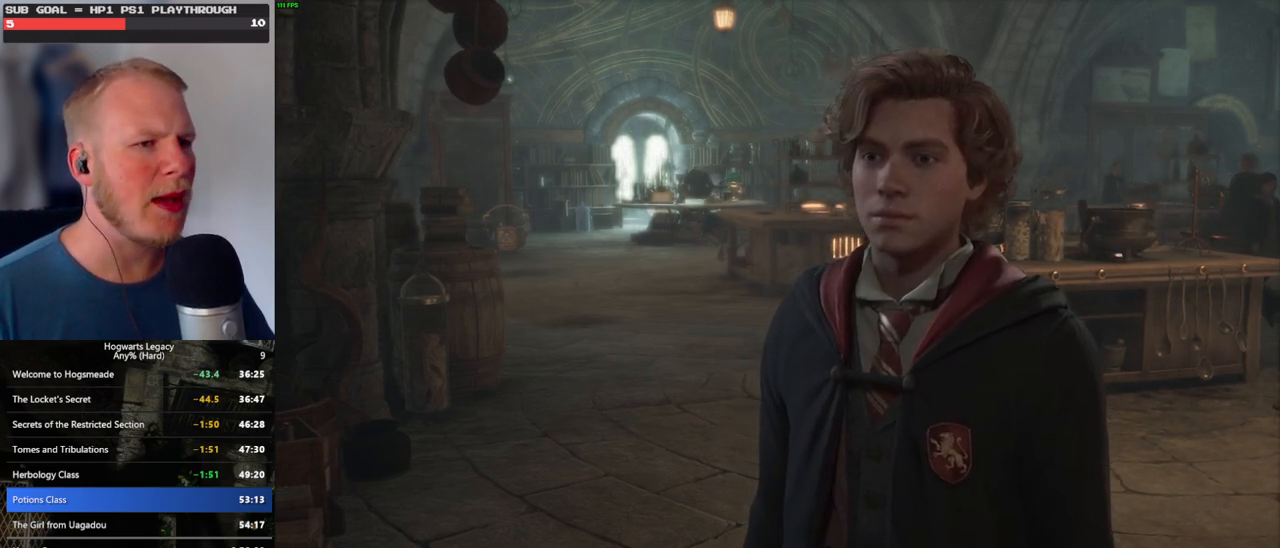
{"keys": [], "mouse": [], "events": [[67, "q", "down"], [100, "mouse_wheel", "down"], [150, "mouse_wheel", "up"], [167, "mouse_wheel", "down"], [167, "q", "up"], [234, "mouse_wheel", "up"], [234, "q", "down"], [250, "mouse_wheel", "down"], [317, "mouse_wheel", "up"], [317, "q", "up"], [400, "q", "down"], [484, "q", "up"]]}
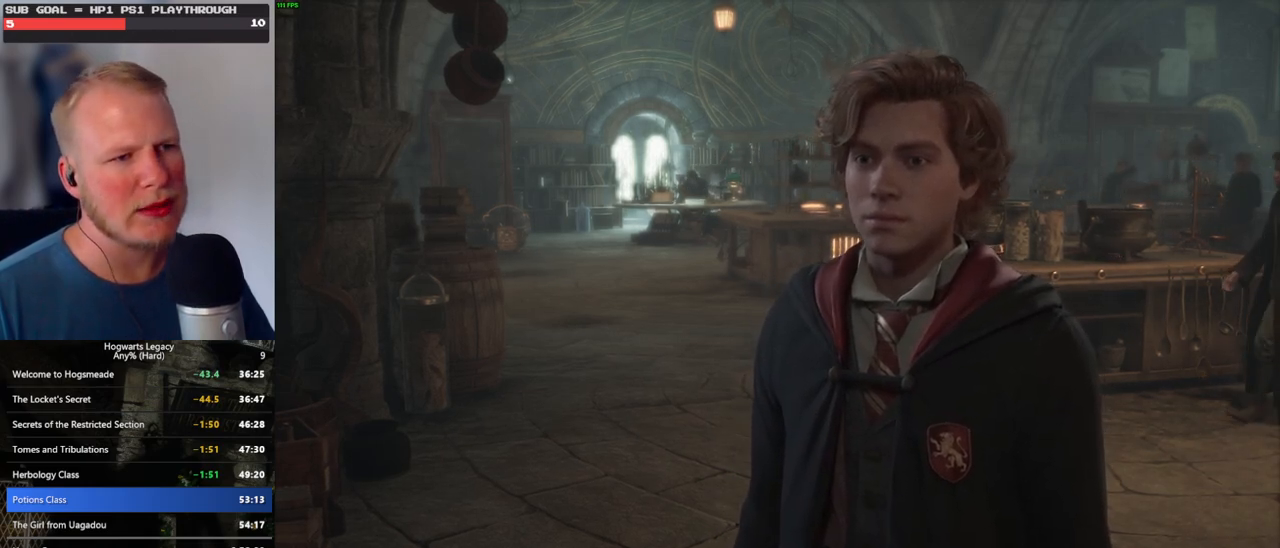
{"keys": [], "mouse": ["wheel"], "events": [[67, "q", "down"], [84, "mouse_wheel", "down"], [150, "q", "up"], [234, "mouse_wheel", "up"], [234, "q", "down"], [317, "q", "up"], [384, "q", "down"], [467, "mouse_wheel", "down"], [484, "q", "up"]]}
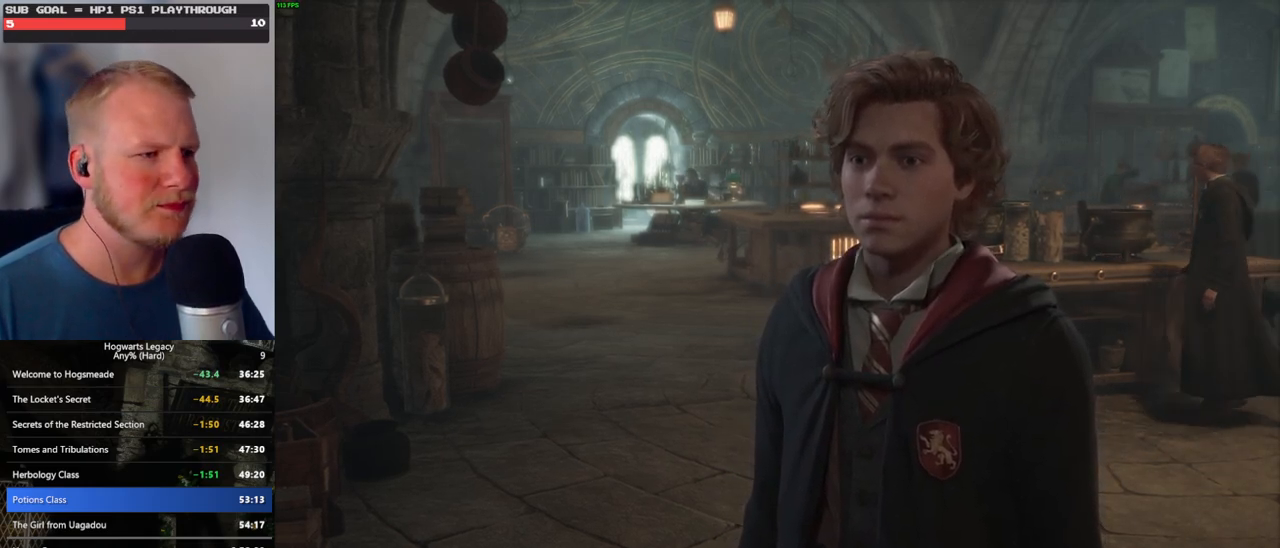
{"keys": [], "mouse": ["wheel"], "events": [[50, "mouse_wheel", "up"], [50, "q", "down"], [67, "mouse_wheel", "down"], [84, "mouse_wheel", "up"], [100, "mouse_wheel", "down"], [117, "mouse_wheel", "up"], [134, "q", "up"], [217, "q", "down"], [300, "q", "up"], [350, "mouse_wheel", "down"], [384, "q", "down"], [400, "mouse_wheel", "up"], [434, "mouse_wheel", "down"], [450, "mouse_wheel", "up"], [450, "q", "up"], [484, "mouse_wheel", "down"]]}
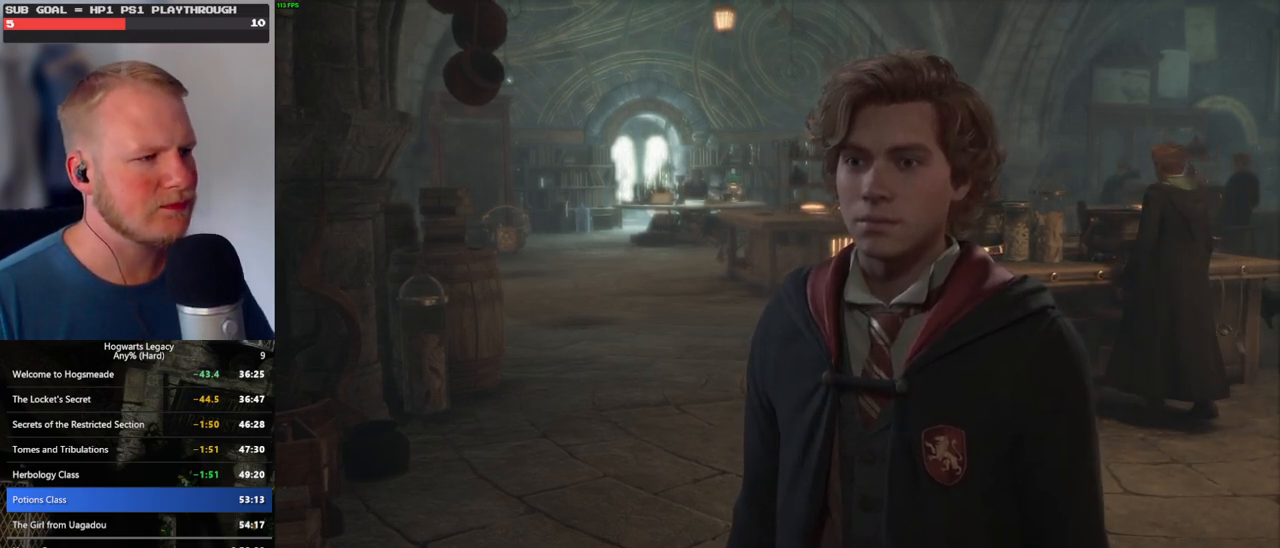
{"keys": [], "mouse": [], "events": [[34, "mouse_wheel", "up"], [34, "q", "down"], [50, "mouse_wheel", "down"], [117, "mouse_wheel", "up"], [117, "q", "up"], [184, "q", "down"], [267, "q", "up"], [284, "mouse_wheel", "down"], [334, "mouse_wheel", "up"], [350, "q", "down"], [367, "mouse_wheel", "down"], [417, "mouse_wheel", "up"], [417, "q", "up"], [434, "mouse_wheel", "down"], [484, "mouse_wheel", "up"]]}
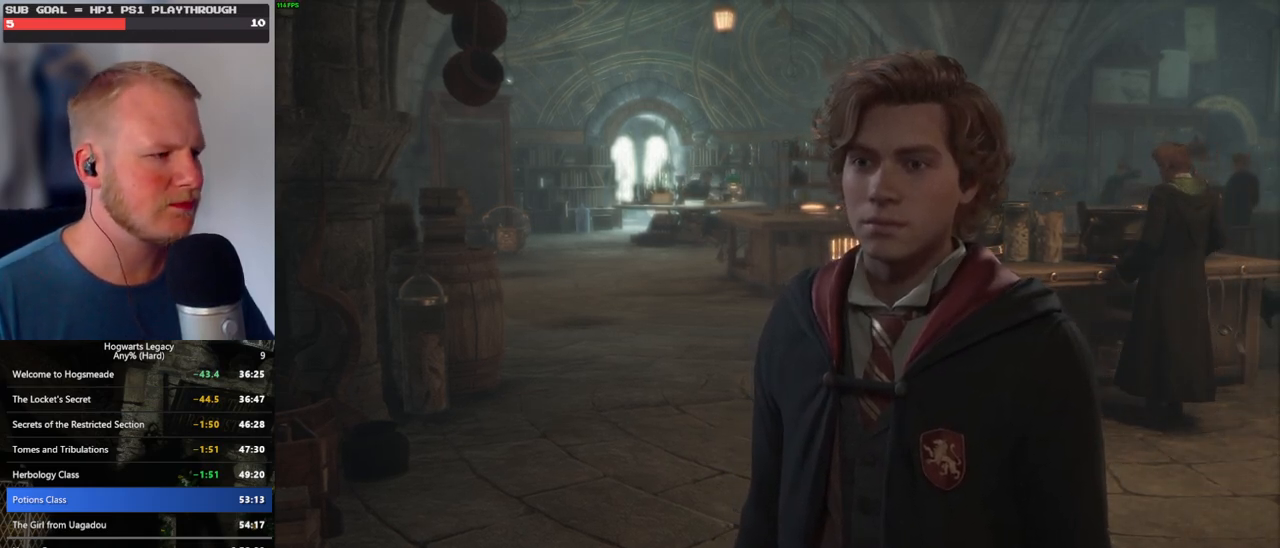
{"keys": ["q"], "mouse": [], "events": [[17, "mouse_wheel", "down"], [17, "q", "down"], [34, "mouse_wheel", "up"], [84, "q", "up"], [167, "q", "down"], [250, "q", "up"], [284, "mouse_wheel", "down"], [334, "q", "down"], [400, "mouse_wheel", "up"], [400, "q", "up"], [417, "mouse_wheel", "down"], [484, "mouse_wheel", "up"], [484, "q", "down"]]}
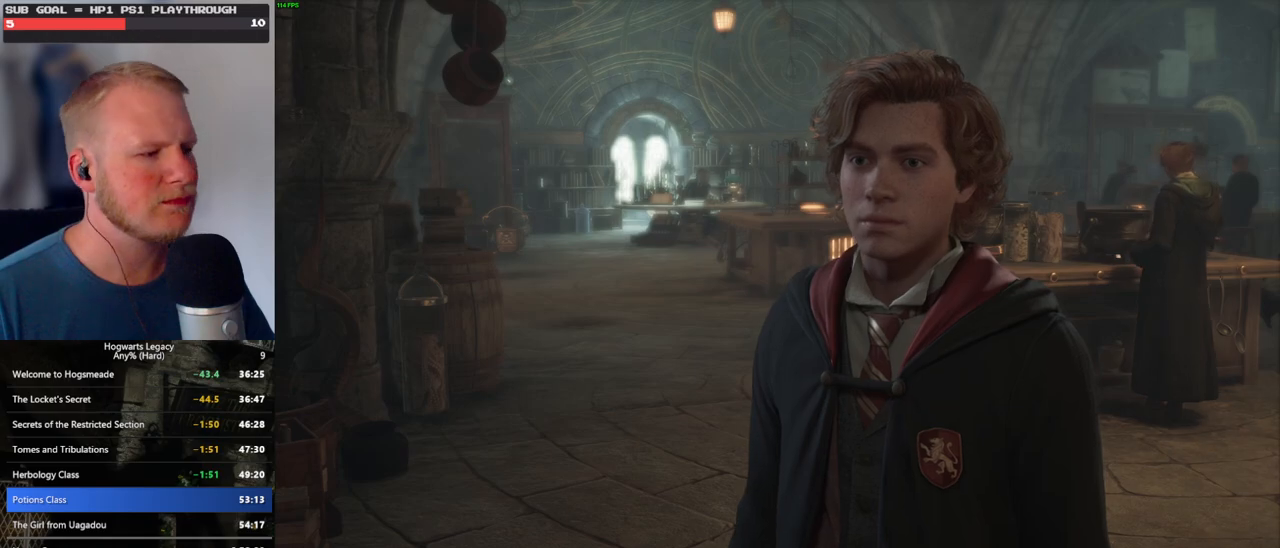
{"keys": ["q"], "mouse": ["wheel"], "events": [[50, "q", "up"], [134, "q", "down"], [217, "q", "up"], [300, "q", "down"], [317, "mouse_wheel", "down"], [384, "mouse_wheel", "up"], [384, "q", "up"], [417, "mouse_wheel", "down"], [434, "mouse_wheel", "up"], [467, "q", "down"], [500, "mouse_wheel", "down"]]}
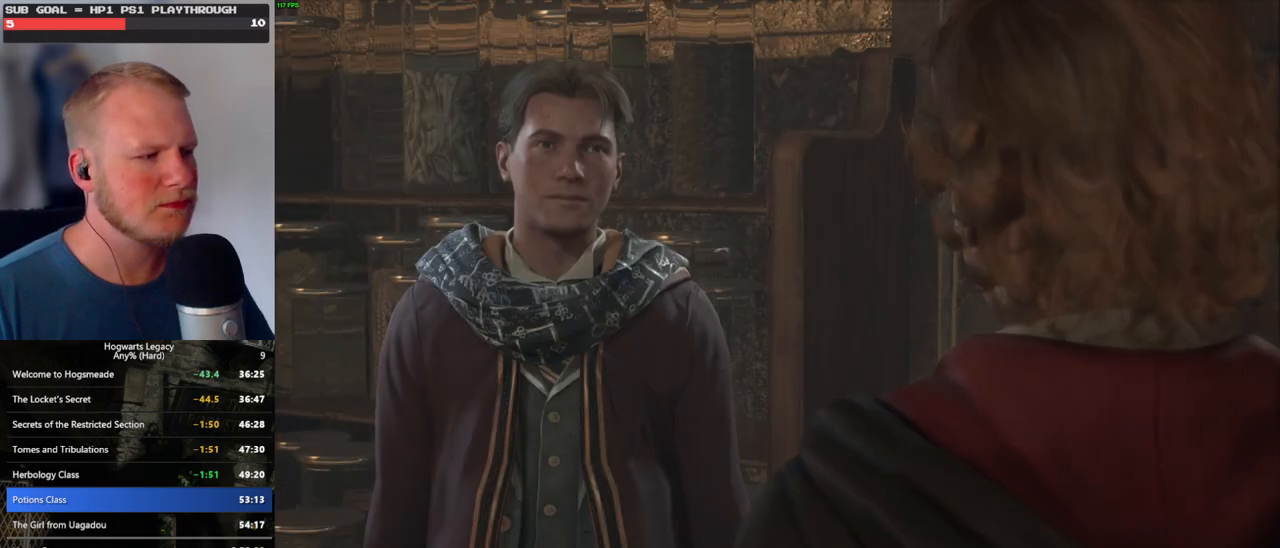
{"keys": [], "mouse": [], "events": [[17, "mouse_wheel", "up"], [50, "q", "up"], [117, "q", "down"], [217, "q", "up"], [300, "q", "down"], [367, "q", "up"]]}
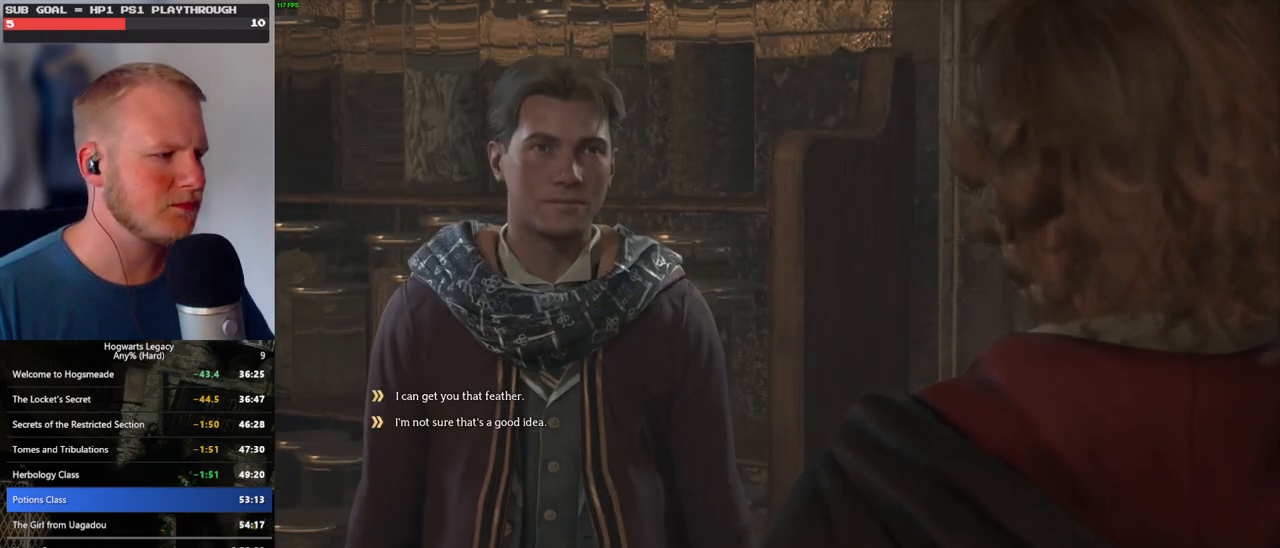
{"keys": [], "mouse": [], "events": []}
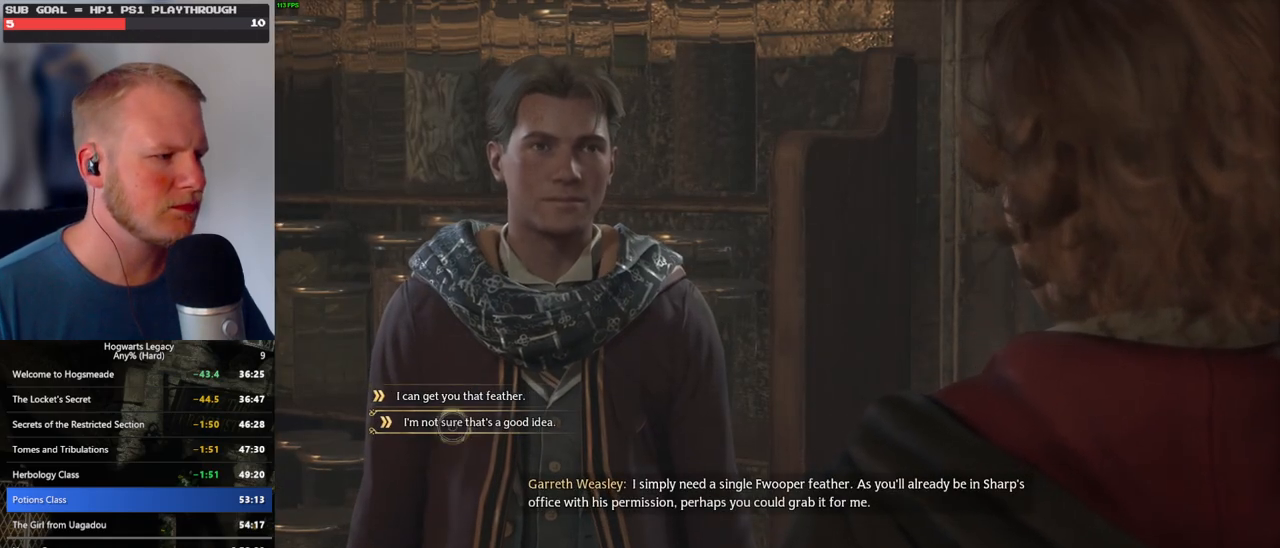
{"keys": ["q"], "mouse": ["wheel"], "events": [[100, "mouse_left", "down"], [217, "mouse_left", "up"], [417, "q", "down"], [467, "mouse_wheel", "down"], [484, "mouse_wheel", "up"], [500, "mouse_wheel", "down"]]}
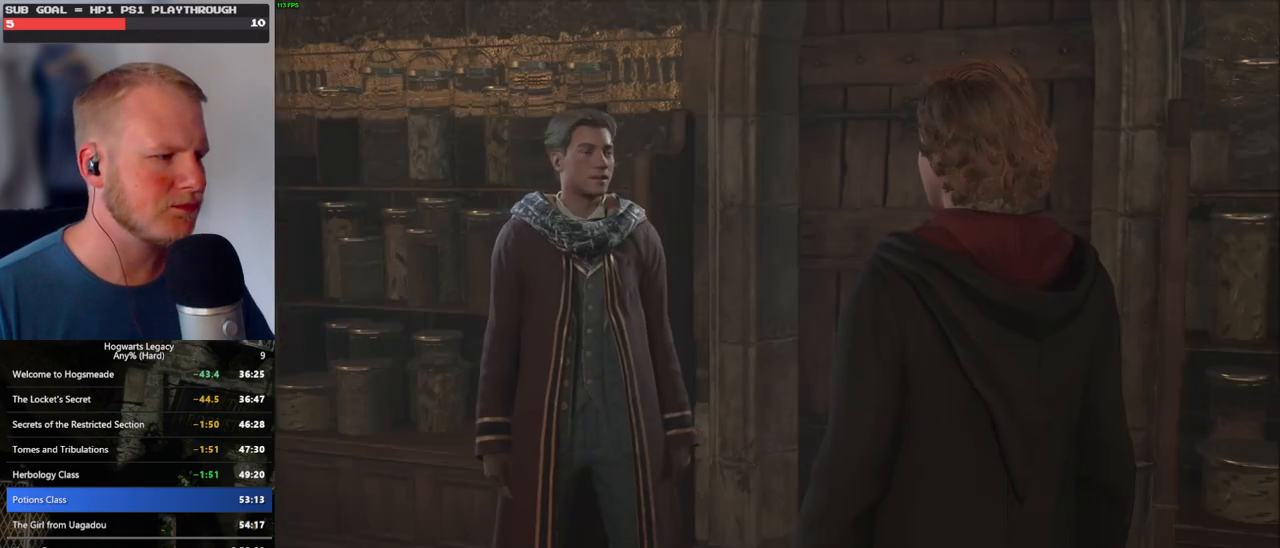
{"keys": ["q"], "mouse": ["wheel"], "events": [[17, "mouse_wheel", "up"], [34, "q", "up"], [50, "mouse_wheel", "down"], [100, "mouse_wheel", "up"], [117, "q", "down"], [217, "q", "up"], [284, "mouse_wheel", "down"], [300, "mouse_wheel", "up"], [300, "q", "down"], [334, "mouse_wheel", "down"], [384, "q", "up"], [467, "mouse_wheel", "up"], [467, "q", "down"], [484, "mouse_wheel", "down"]]}
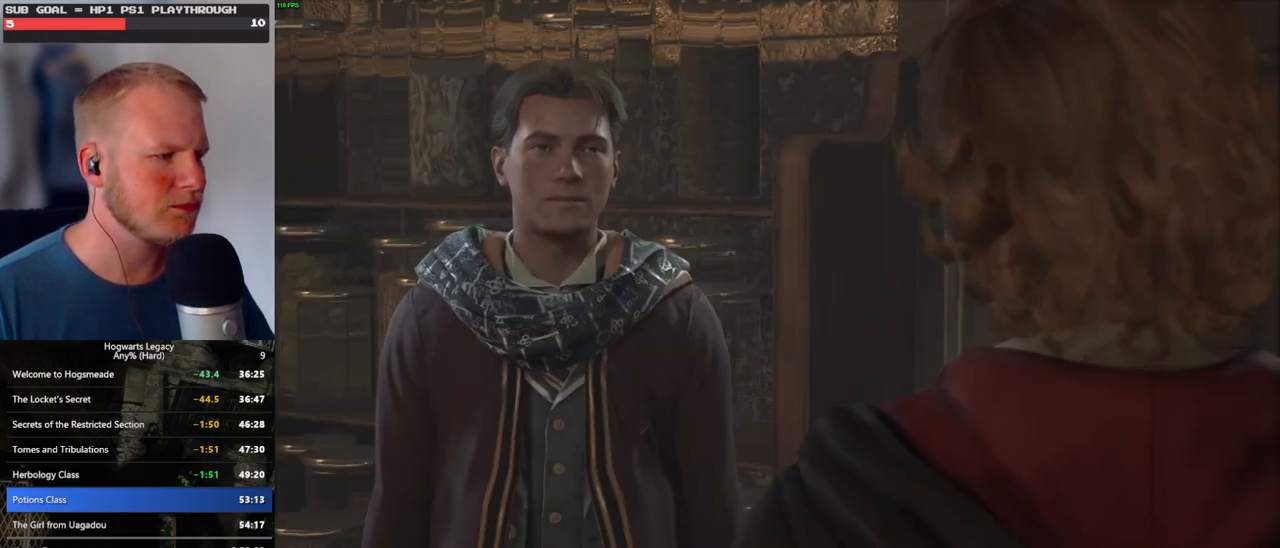
{"keys": [], "mouse": [], "events": [[17, "mouse_wheel", "up"], [50, "q", "up"], [134, "q", "down"], [200, "q", "up"]]}
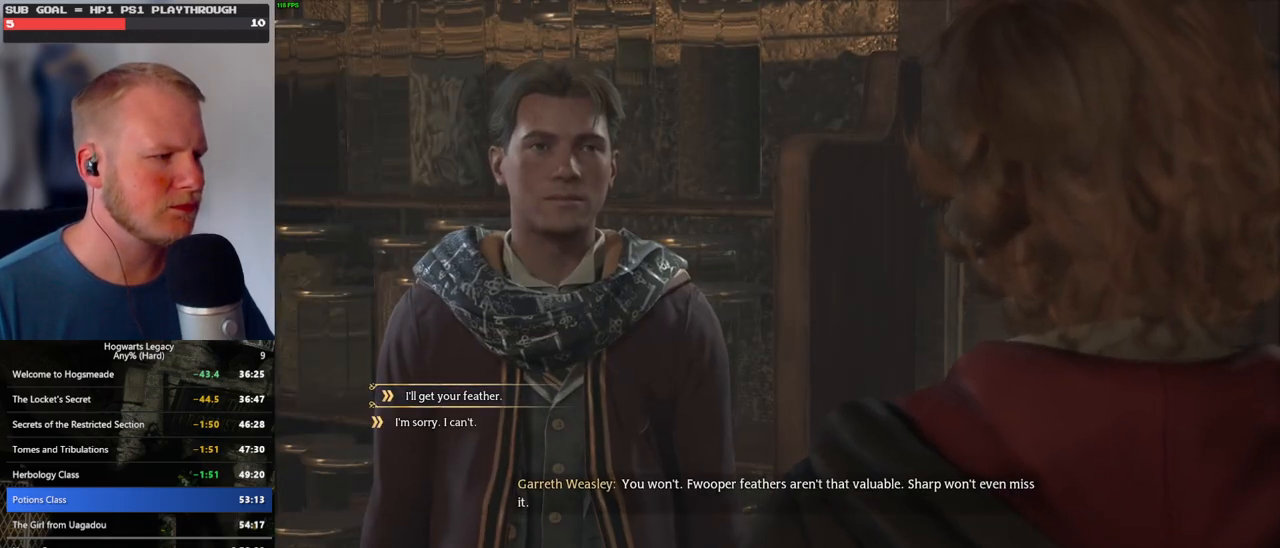
{"keys": [], "mouse": ["left"], "events": [[417, "mouse_left", "down"]]}
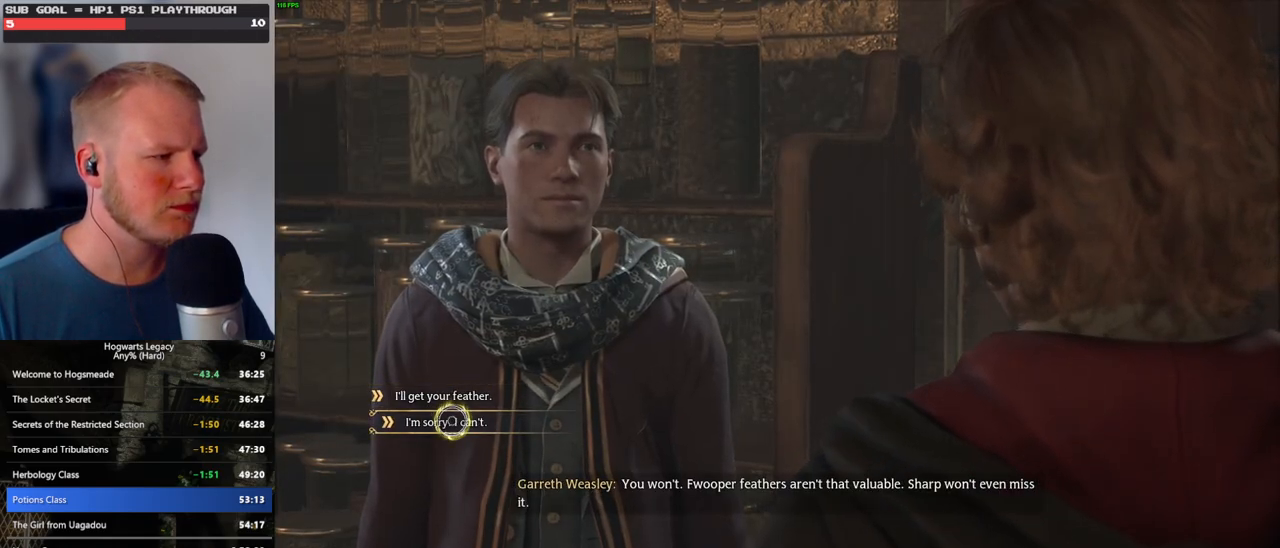
{"keys": ["q"], "mouse": [], "events": [[50, "mouse_left", "up"], [150, "q", "down"], [250, "q", "up"], [284, "mouse_wheel", "down"], [334, "mouse_wheel", "up"], [334, "q", "down"], [400, "q", "up"], [484, "q", "down"]]}
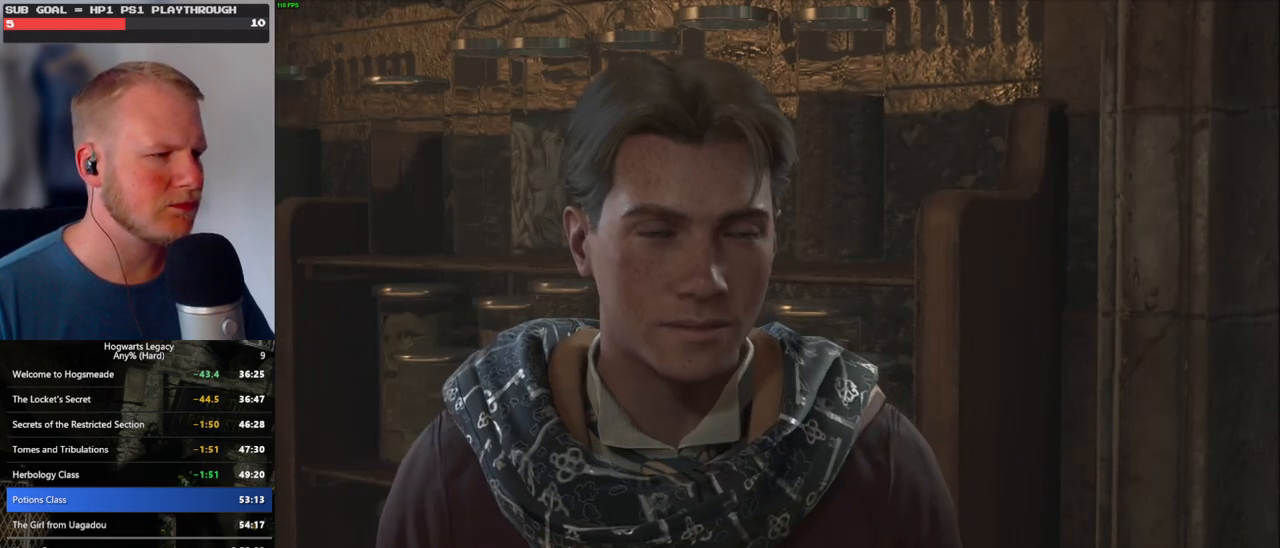
{"keys": ["q"], "mouse": [], "events": [[67, "q", "up"], [117, "mouse_wheel", "down"], [150, "mouse_wheel", "up"], [150, "q", "down"], [167, "mouse_wheel", "down"], [234, "mouse_wheel", "up"], [234, "q", "up"], [250, "mouse_wheel", "down"], [317, "mouse_wheel", "up"], [317, "q", "down"], [417, "q", "up"], [484, "q", "down"]]}
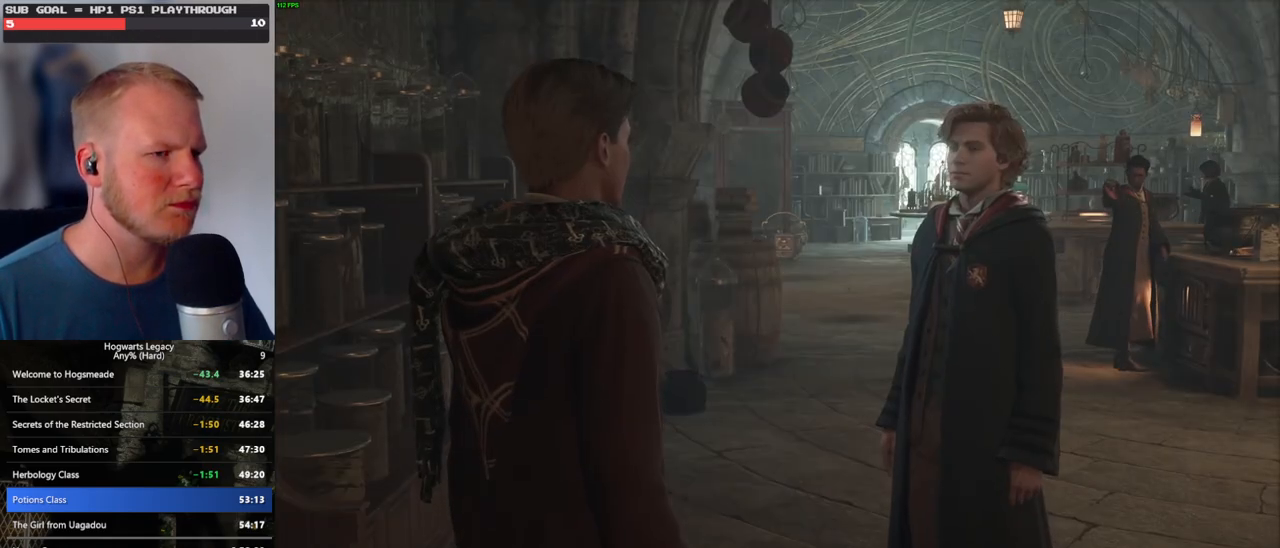
{"keys": [], "mouse": [], "events": [[67, "q", "up"], [100, "mouse_wheel", "down"], [150, "q", "down"], [217, "mouse_wheel", "up"], [217, "q", "up"]]}
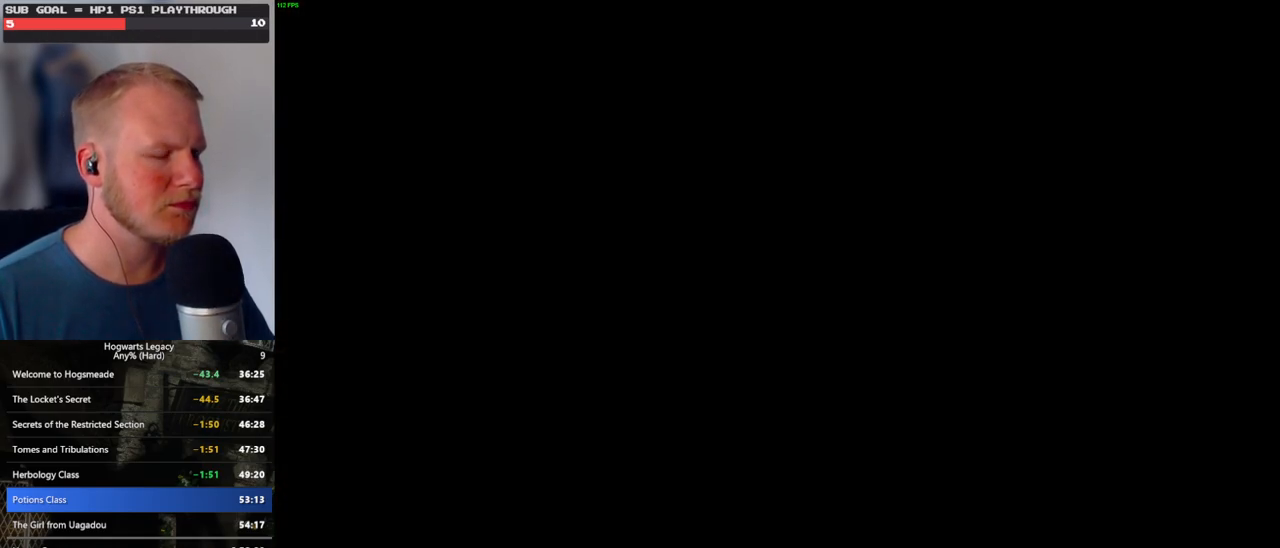
{"keys": ["w"], "mouse": [], "events": [[267, "w", "down"]]}
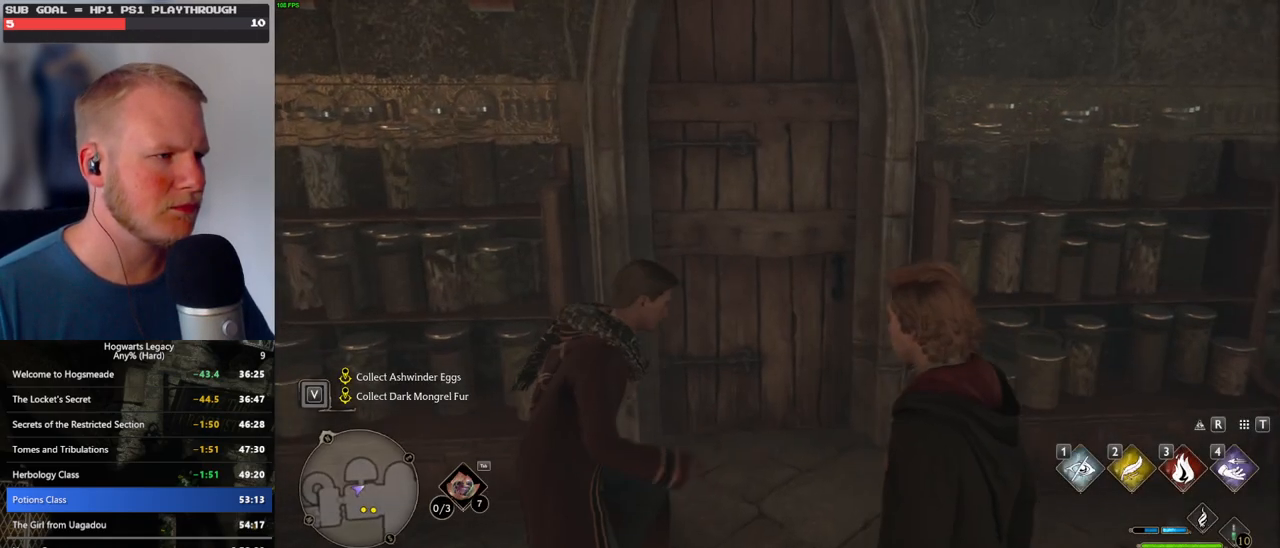
{"keys": ["w"], "mouse": [], "events": [[34, "space", "down"], [150, "space", "up"], [200, "shift_l", "down"], [367, "shift_l", "up"]]}
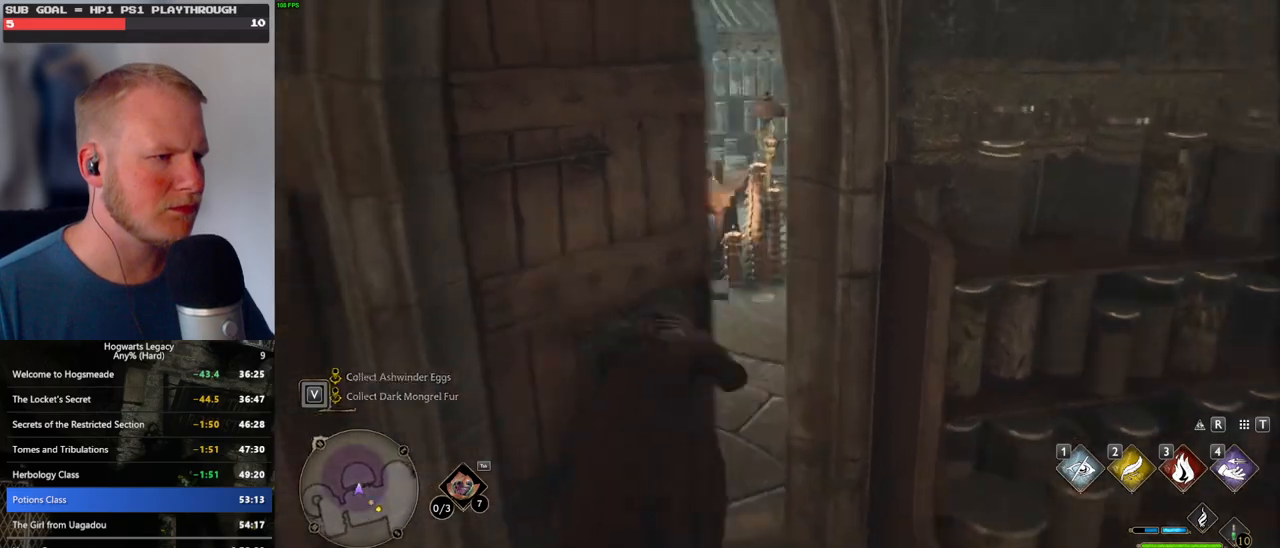
{"keys": ["a", "w"], "mouse": [], "events": [[450, "a", "down"]]}
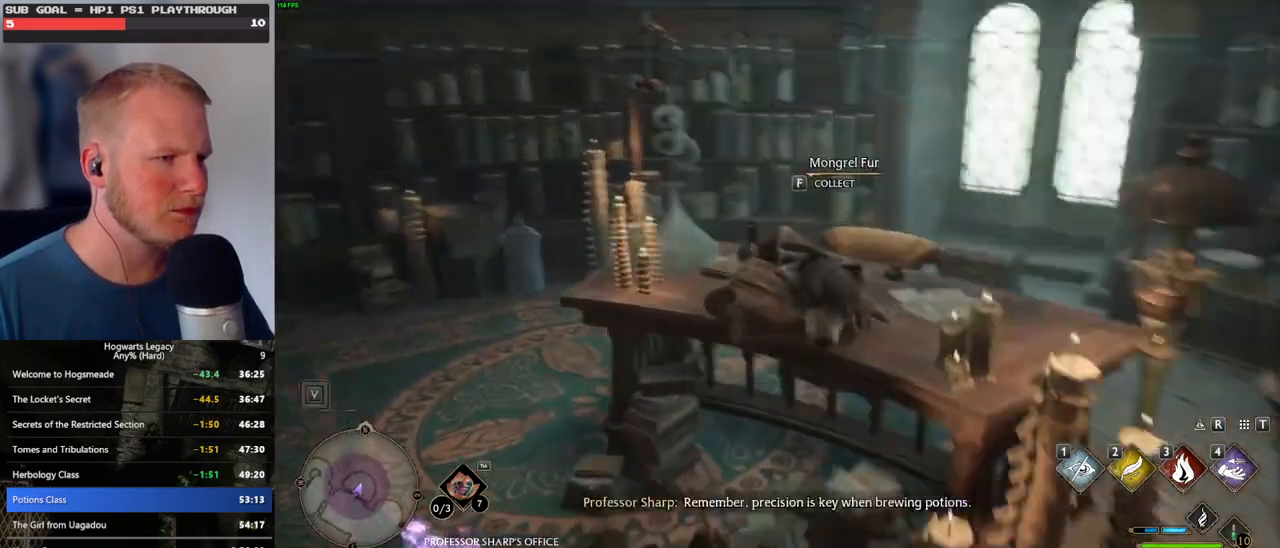
{"keys": ["a", "w"], "mouse": [], "events": [[100, "f", "down"], [184, "f", "up"]]}